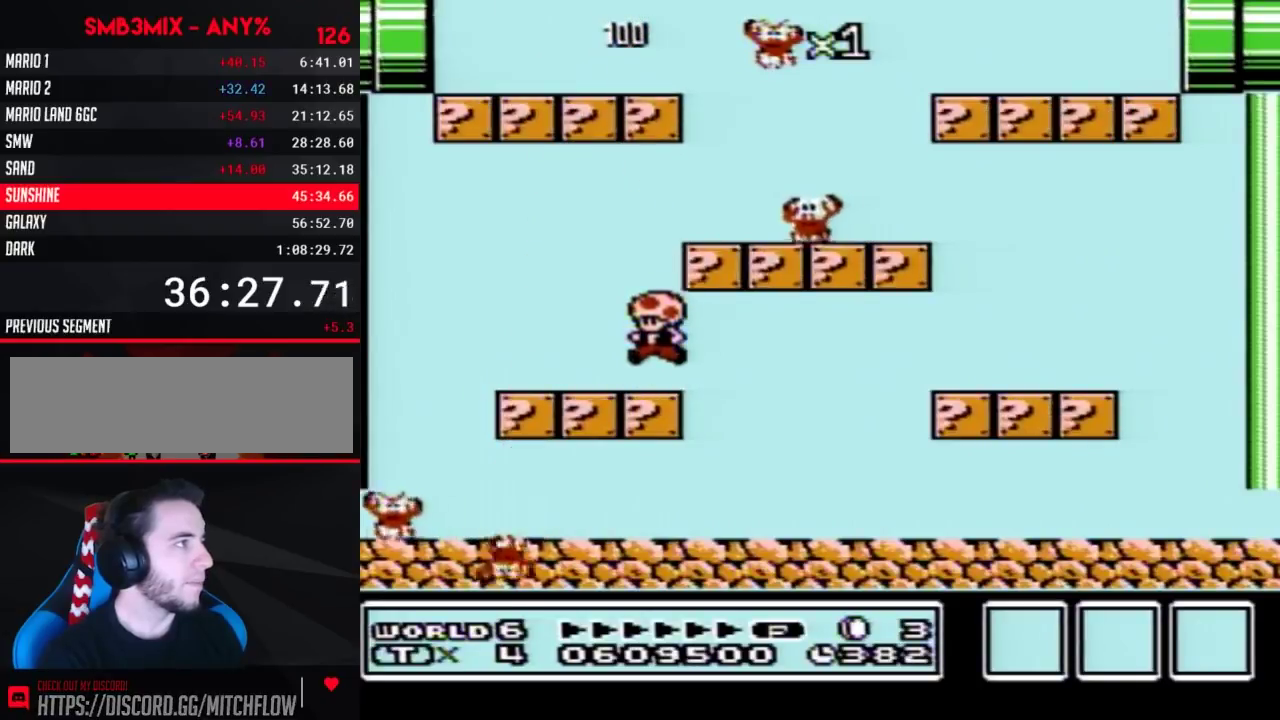
Gameplay with a controller (Nintendo layout); each line is a JSON object with the inputs held at the frame after it. "events" lists button and stick changes between this image and that frame as [ms after this image, input, new state], when the widget could be followed in between. Not read: L3 R3.
{"buttons": ["A", "B"], "events": [[17, "A", "up"], [300, "A", "down"]]}
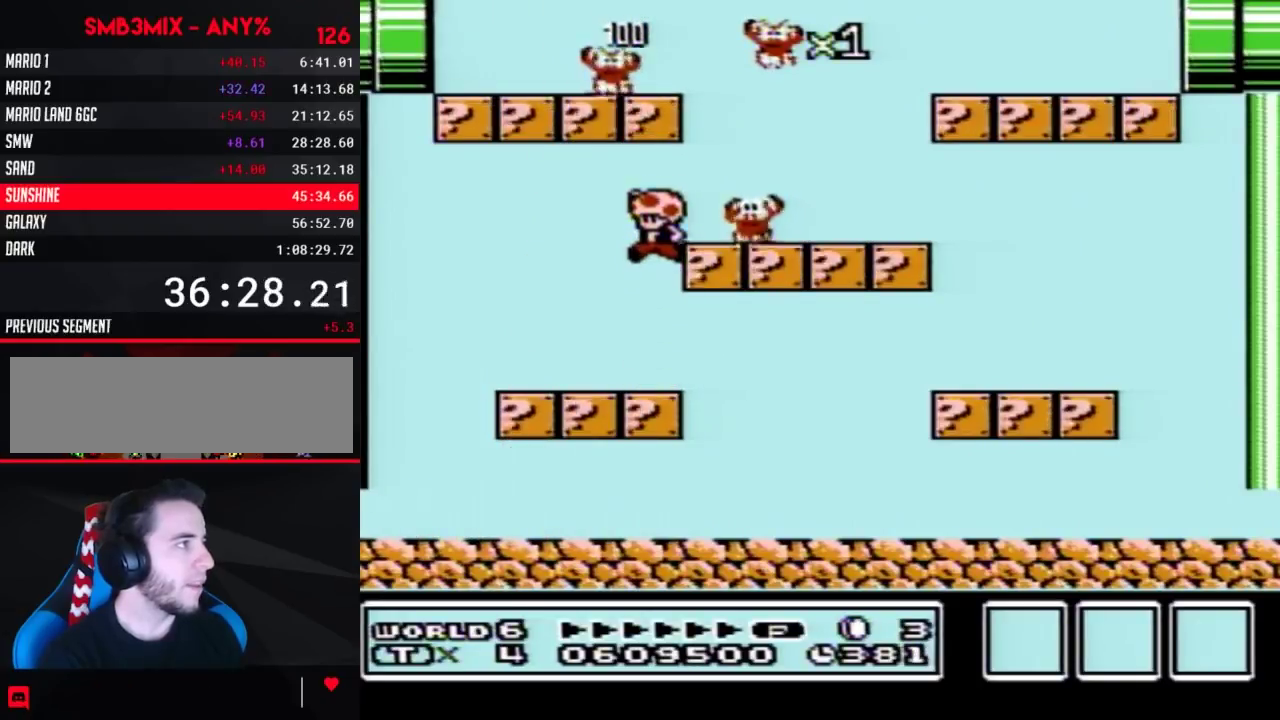
{"buttons": ["B", "DPAD_RIGHT"], "events": [[300, "A", "up"], [367, "DPAD_RIGHT", "down"]]}
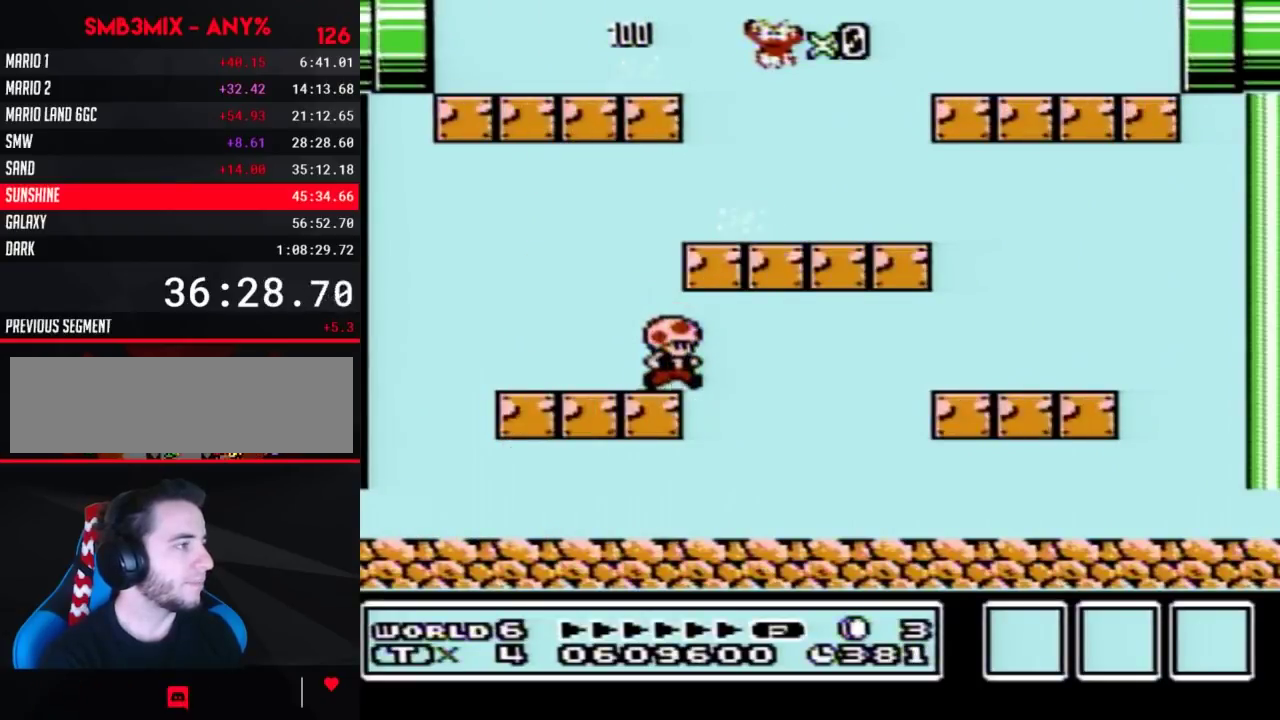
{"buttons": ["B", "DPAD_LEFT"], "events": [[267, "DPAD_RIGHT", "up"], [333, "DPAD_LEFT", "down"]]}
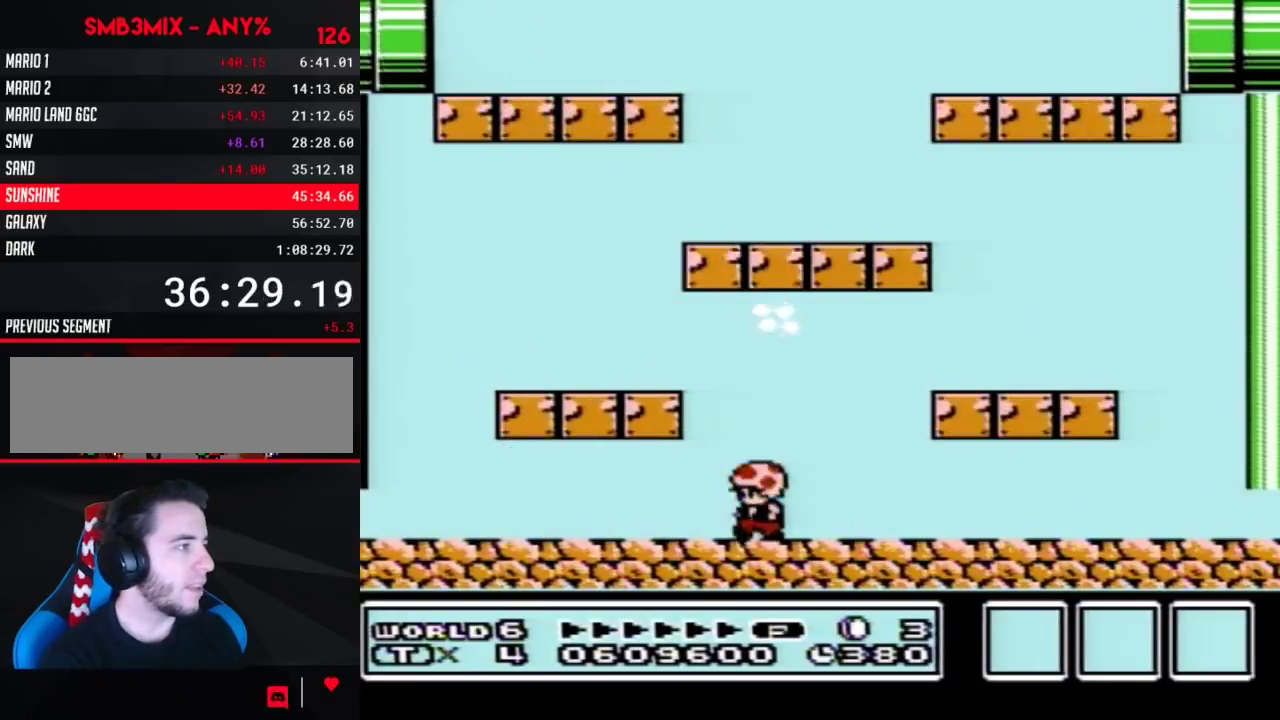
{"buttons": ["A", "B"], "events": [[17, "DPAD_LEFT", "up"], [117, "A", "down"]]}
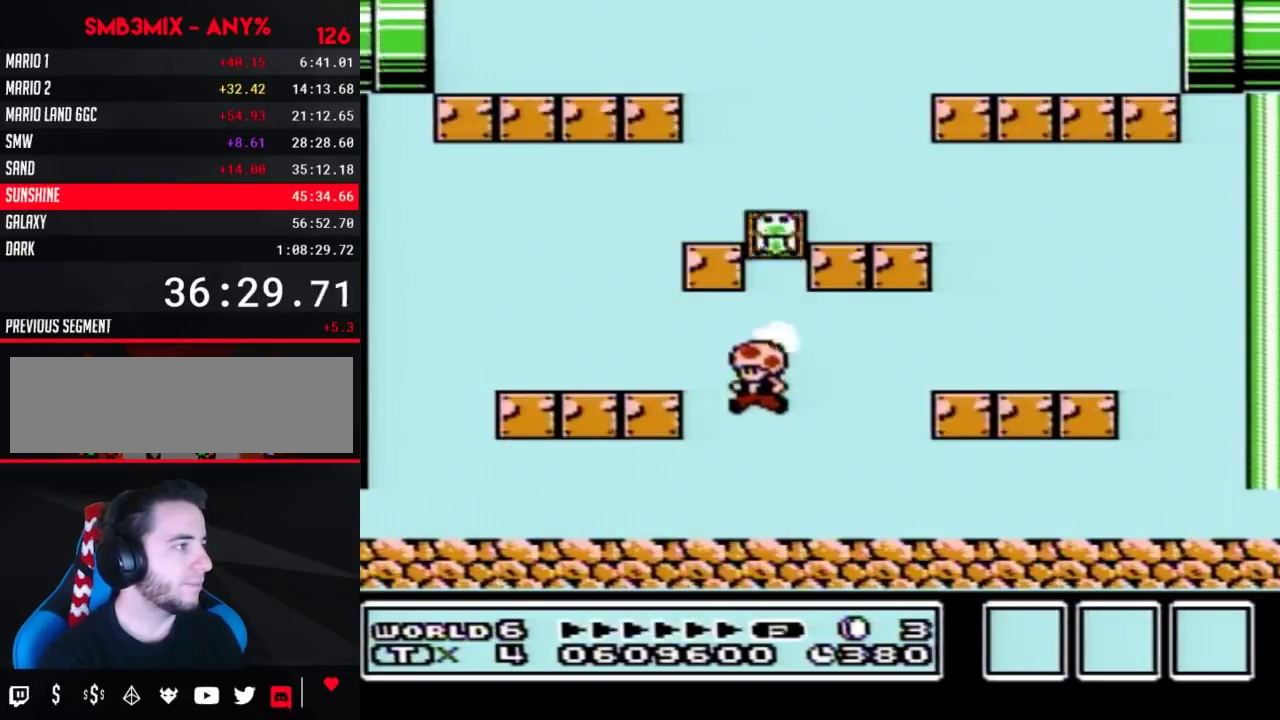
{"buttons": ["B", "DPAD_LEFT"], "events": [[50, "A", "up"], [50, "B", "up"], [233, "B", "down"], [300, "DPAD_LEFT", "down"]]}
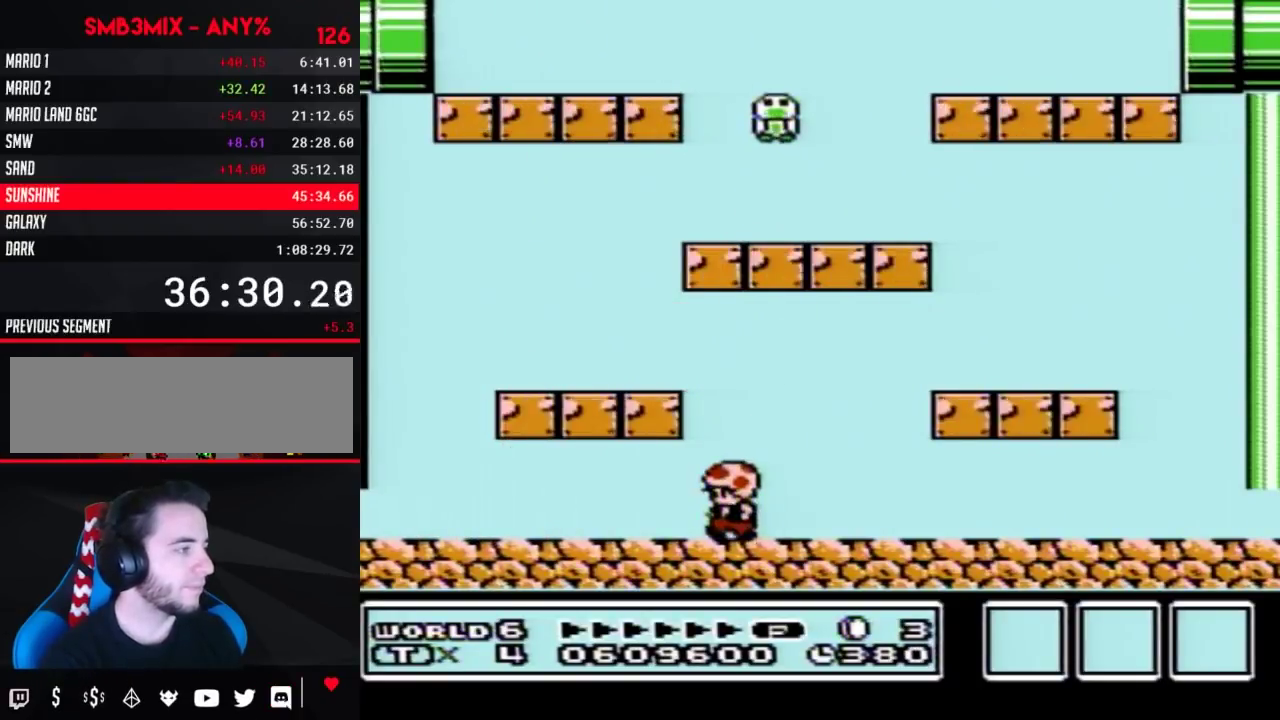
{"buttons": ["A", "B"], "events": [[233, "DPAD_LEFT", "up"], [267, "A", "down"], [367, "A", "up"], [450, "A", "down"]]}
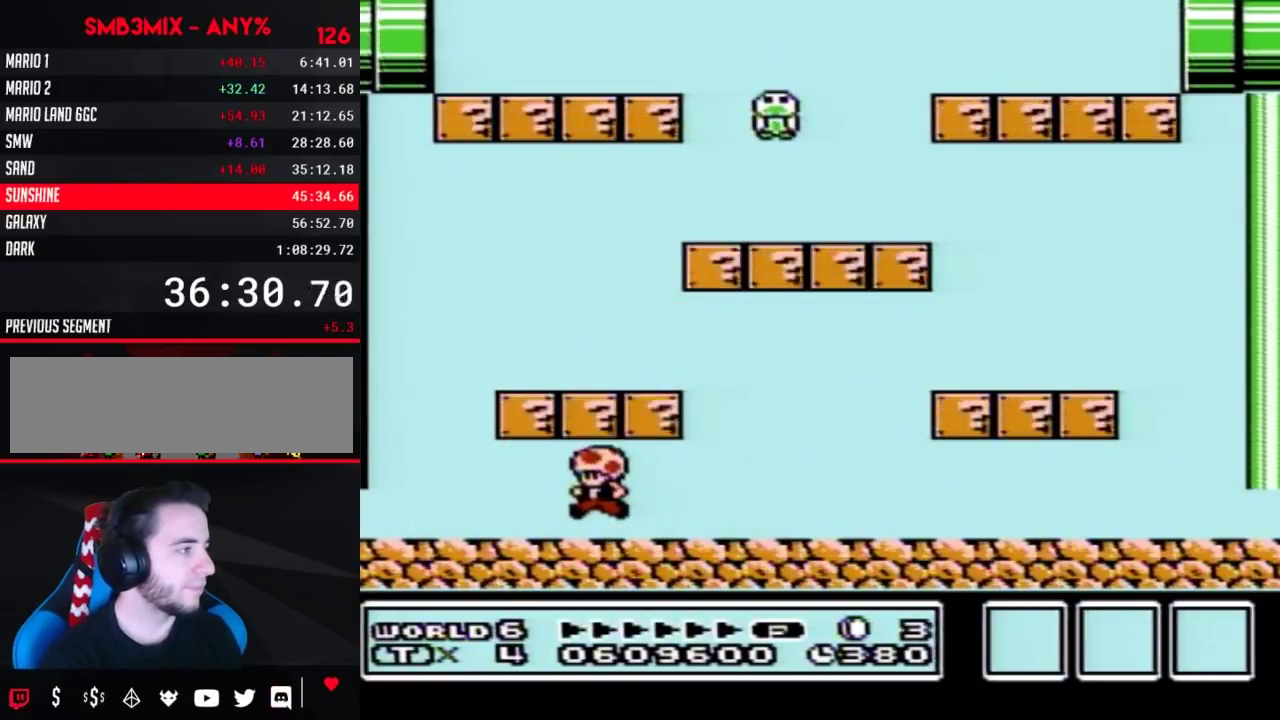
{"buttons": ["A", "B", "DPAD_RIGHT"], "events": [[50, "A", "up"], [117, "A", "down"], [200, "A", "up"], [300, "A", "down"], [383, "A", "up"], [450, "A", "down"], [450, "DPAD_RIGHT", "down"]]}
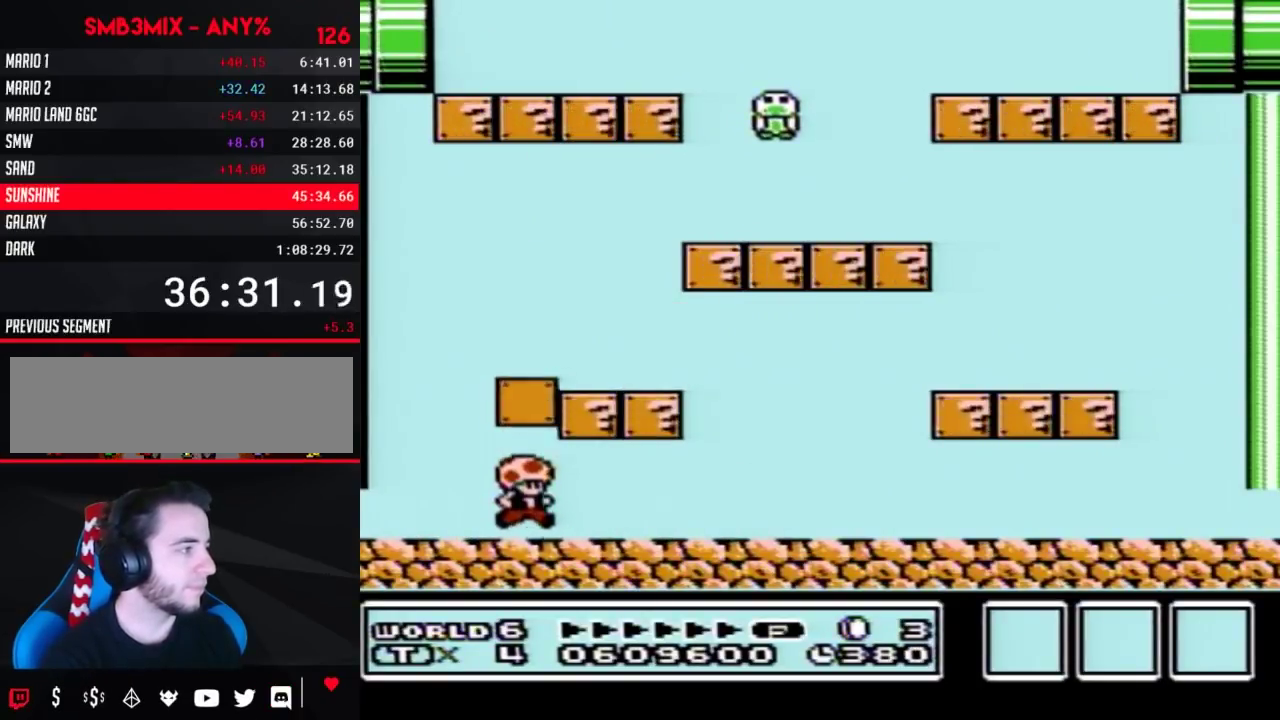
{"buttons": ["A", "B"], "events": [[83, "A", "up"], [133, "A", "down"], [233, "A", "up"], [333, "A", "down"], [383, "DPAD_RIGHT", "up"], [417, "A", "up"], [483, "A", "down"]]}
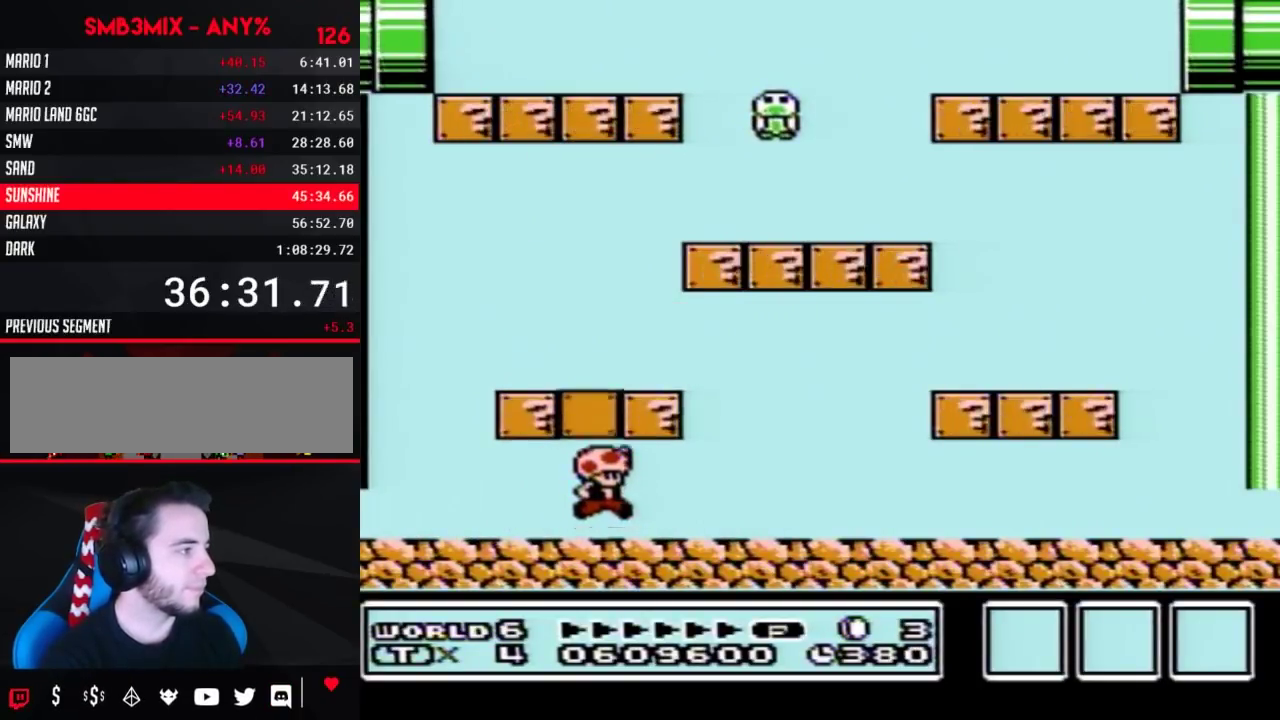
{"buttons": ["B"], "events": [[117, "A", "up"], [167, "A", "down"], [267, "A", "up"], [333, "A", "down"], [450, "A", "up"]]}
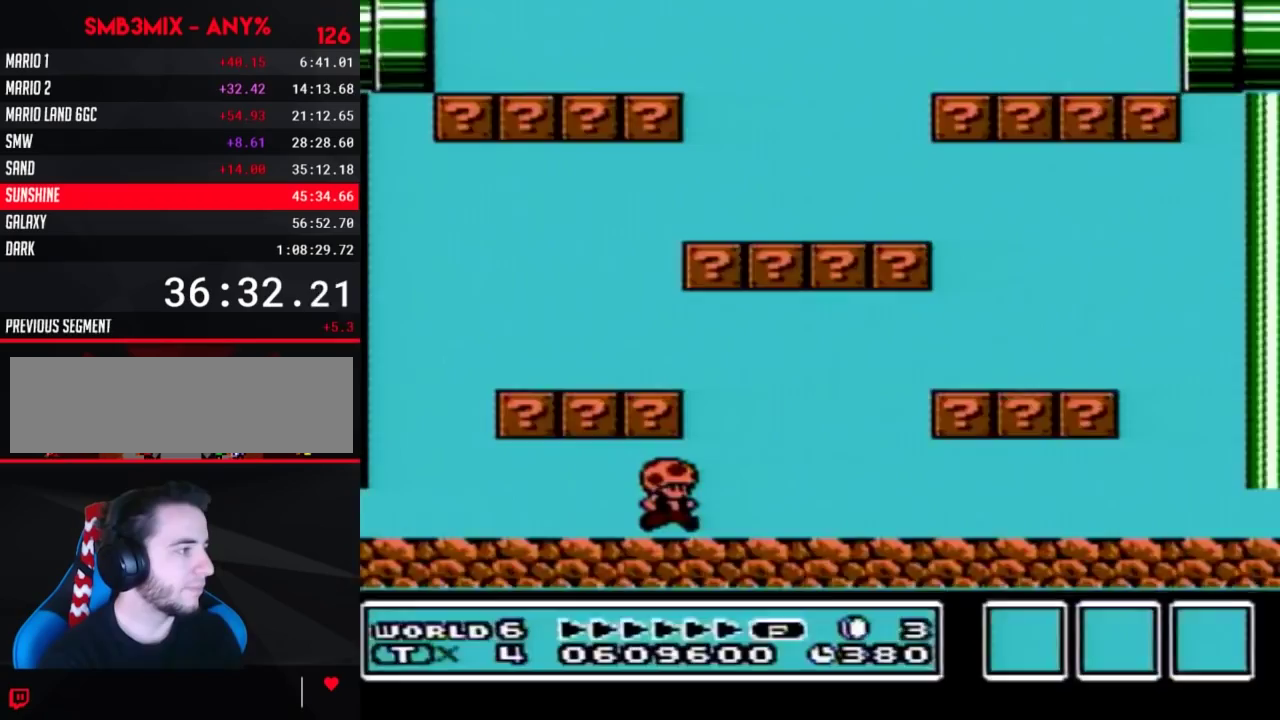
{"buttons": [], "events": [[17, "DPAD_LEFT", "down"], [450, "B", "up"], [450, "DPAD_LEFT", "up"]]}
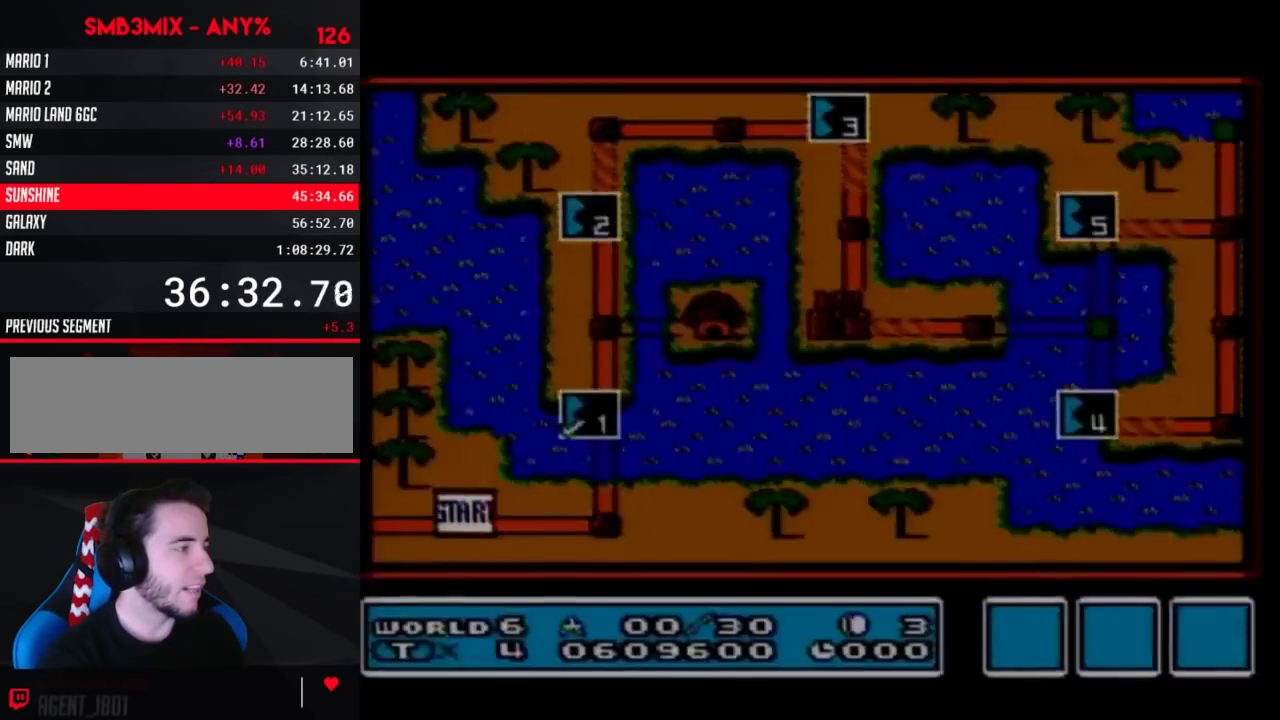
{"buttons": [], "events": []}
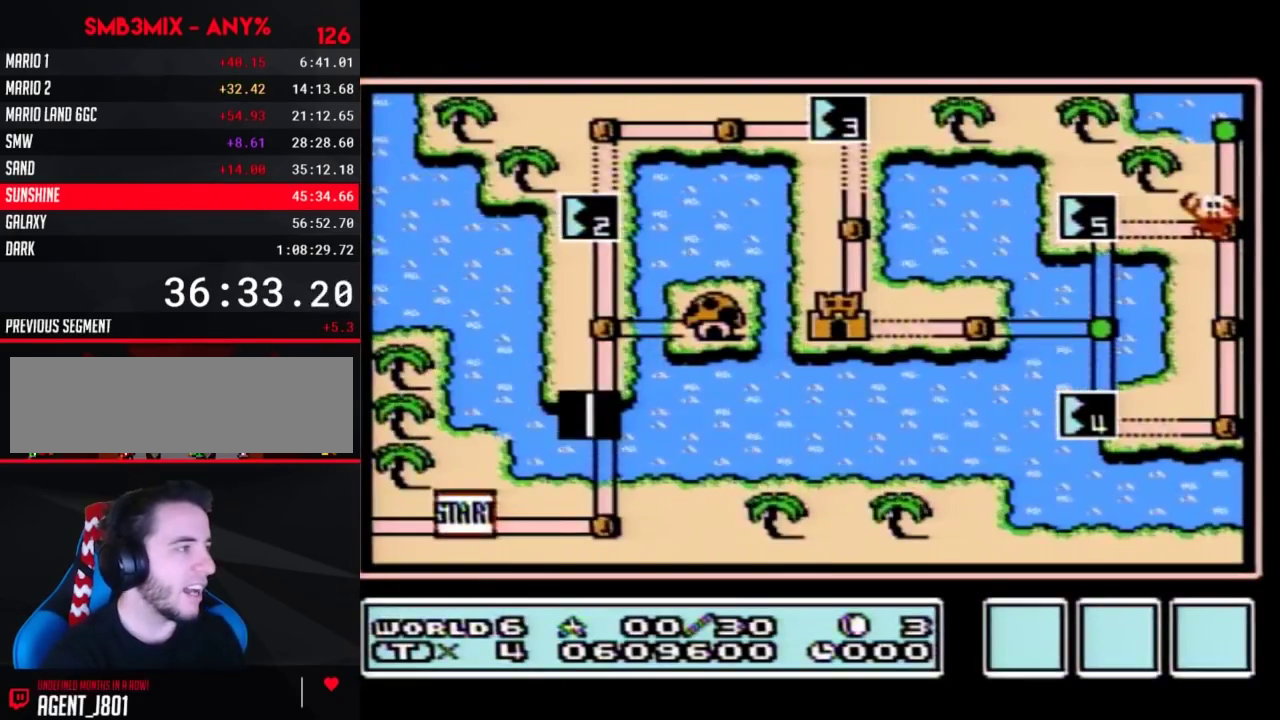
{"buttons": ["DPAD_UP"], "events": [[200, "DPAD_UP", "down"]]}
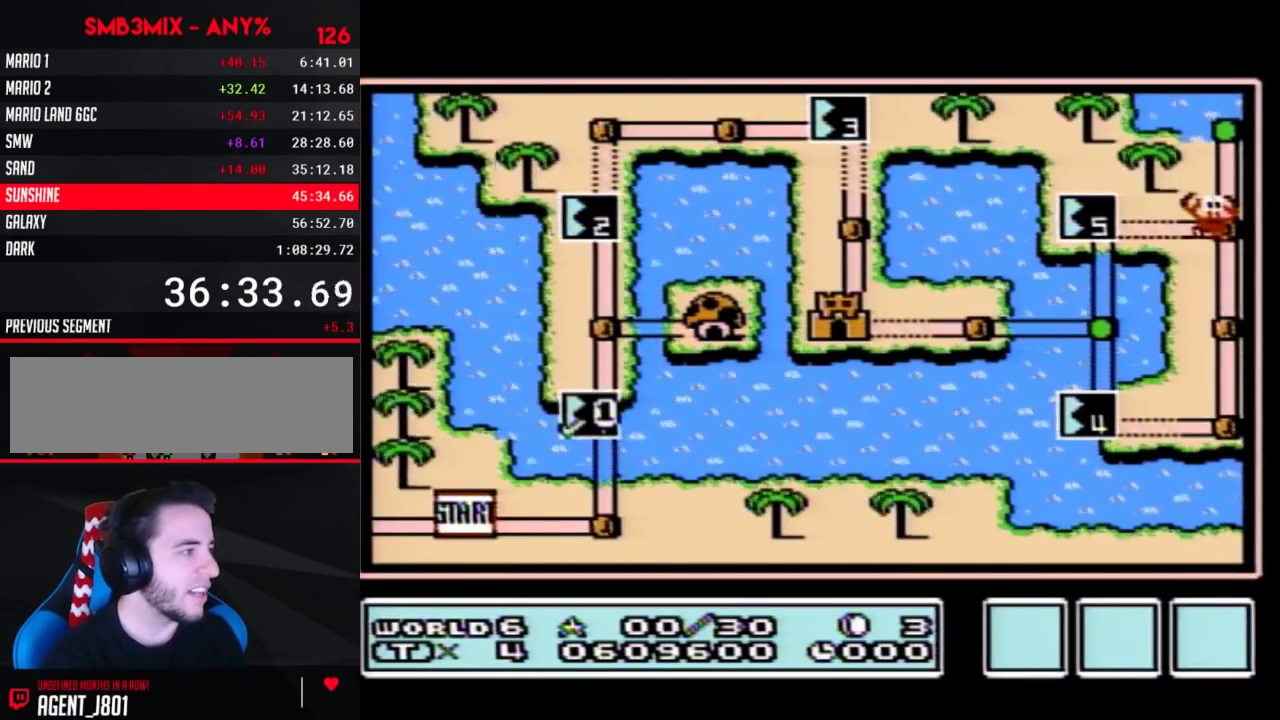
{"buttons": ["DPAD_UP"], "events": []}
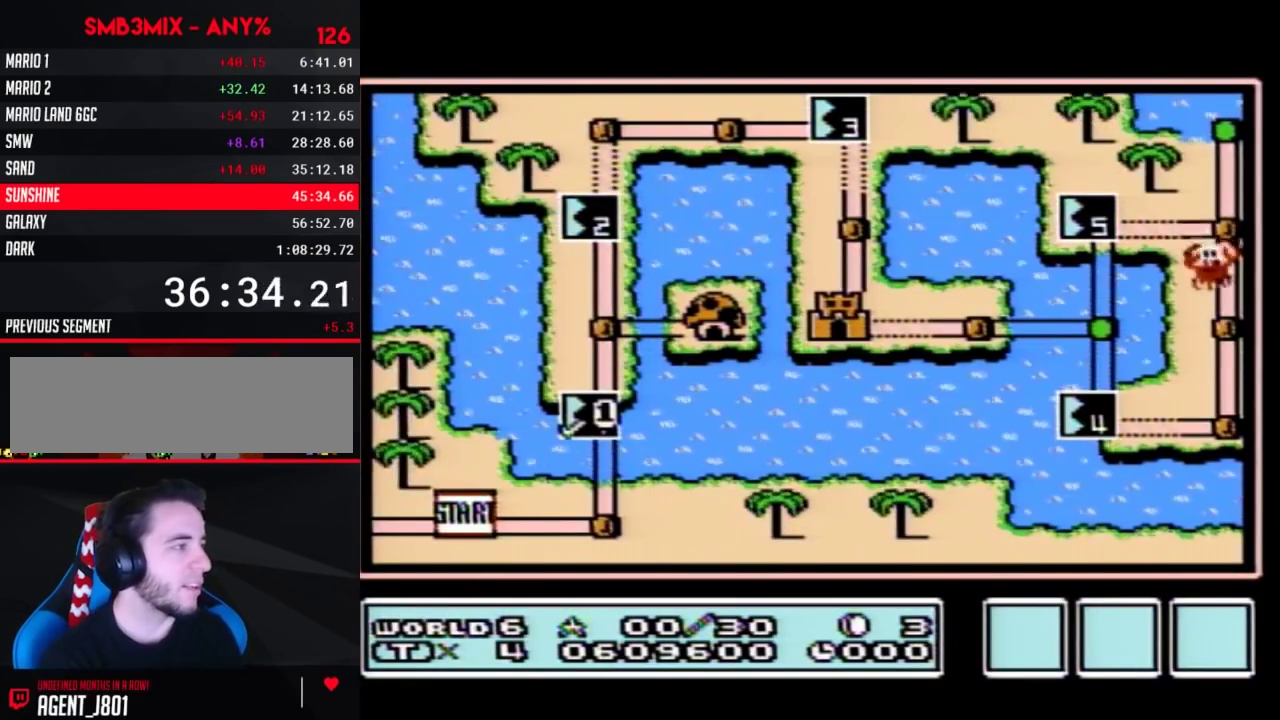
{"buttons": ["DPAD_UP"], "events": []}
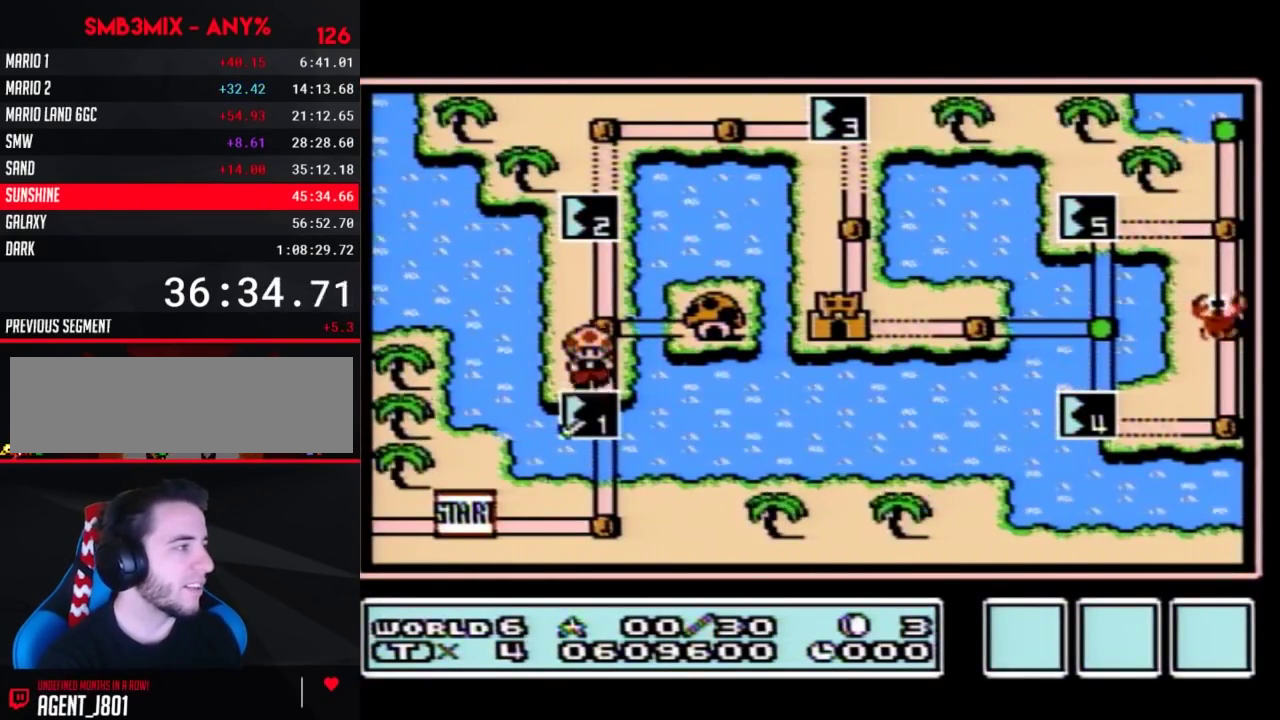
{"buttons": ["DPAD_UP"], "events": [[167, "DPAD_UP", "up"], [233, "DPAD_UP", "down"]]}
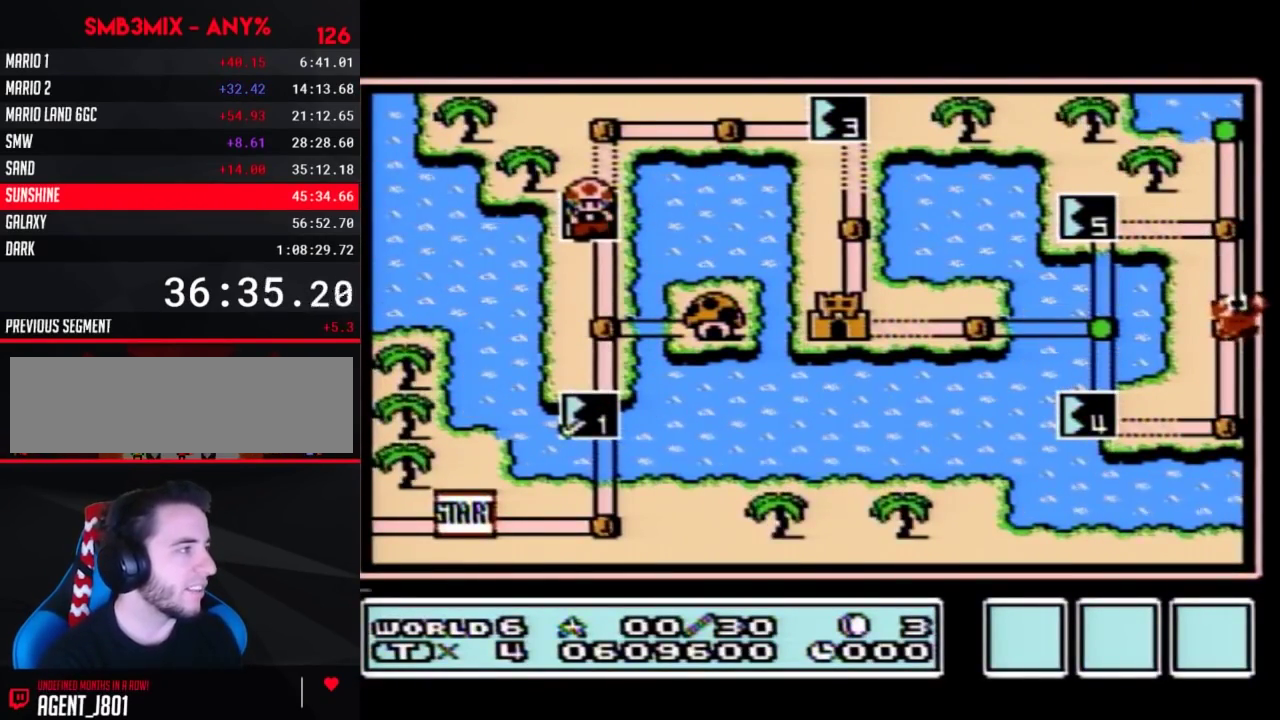
{"buttons": ["DPAD_UP"], "events": []}
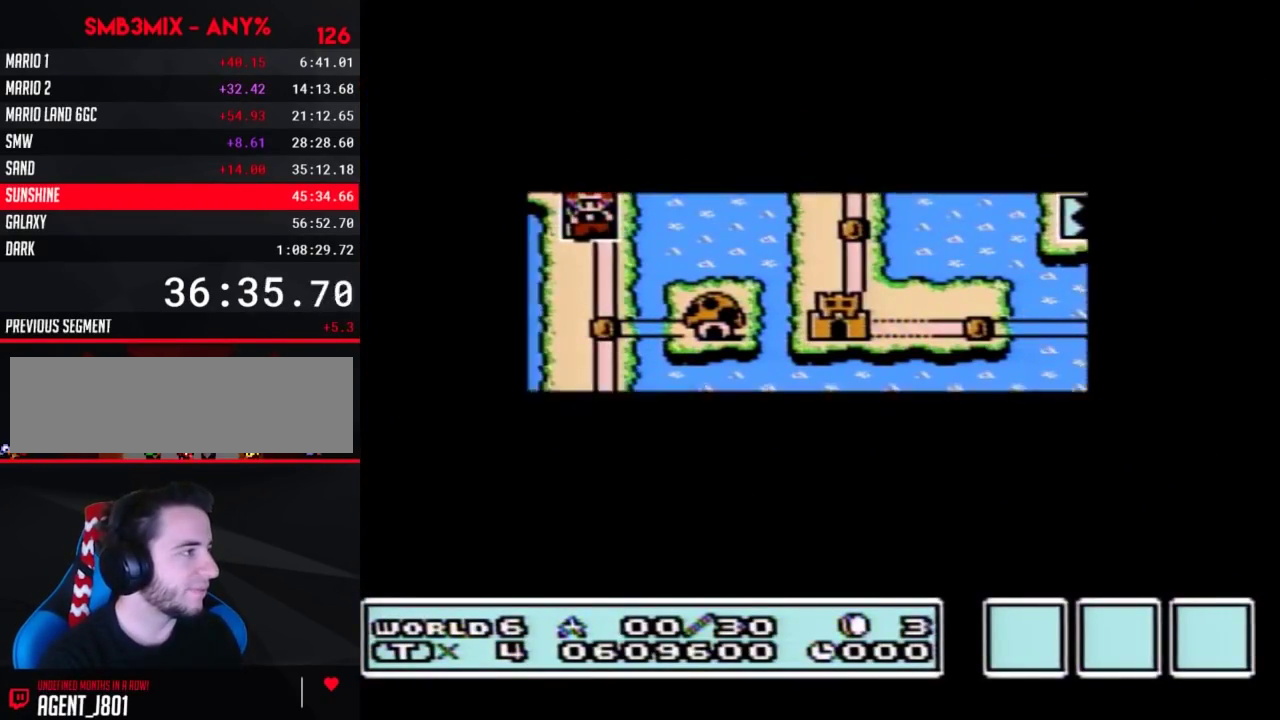
{"buttons": ["DPAD_UP"], "events": []}
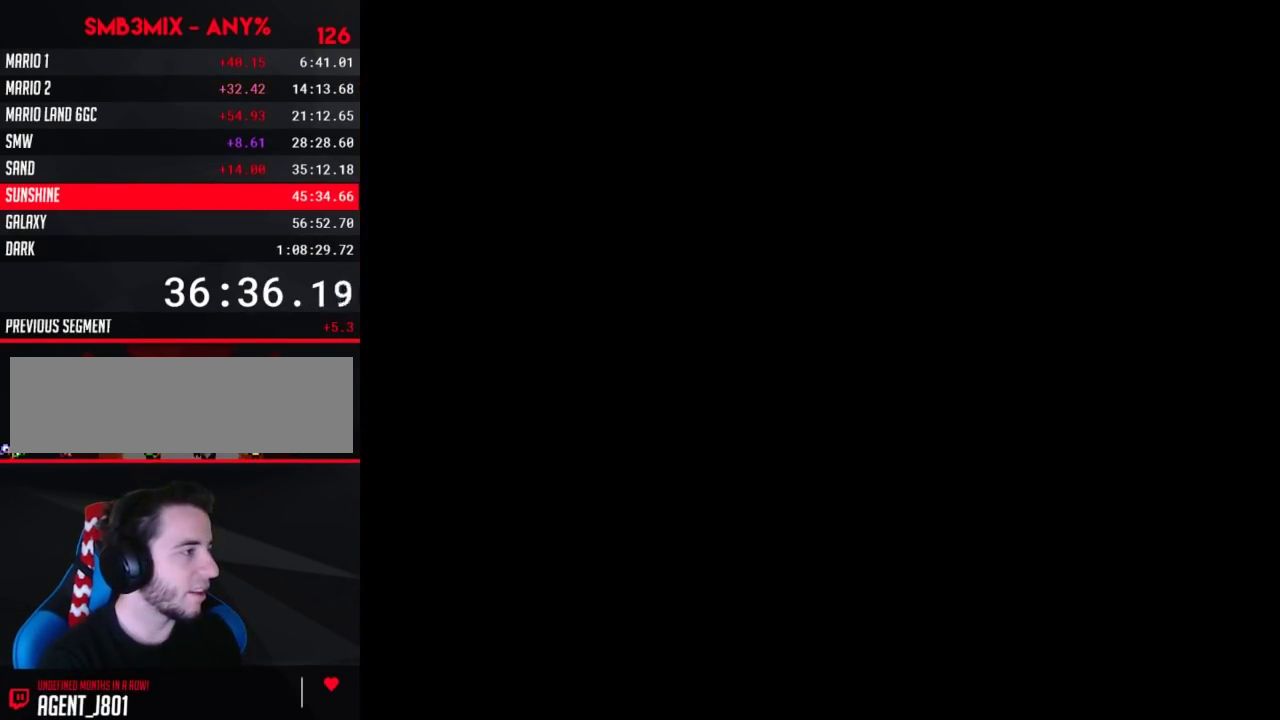
{"buttons": ["B", "DPAD_RIGHT"], "events": [[50, "DPAD_UP", "up"], [83, "A", "down"], [133, "A", "up"], [133, "B", "down"], [133, "DPAD_RIGHT", "down"]]}
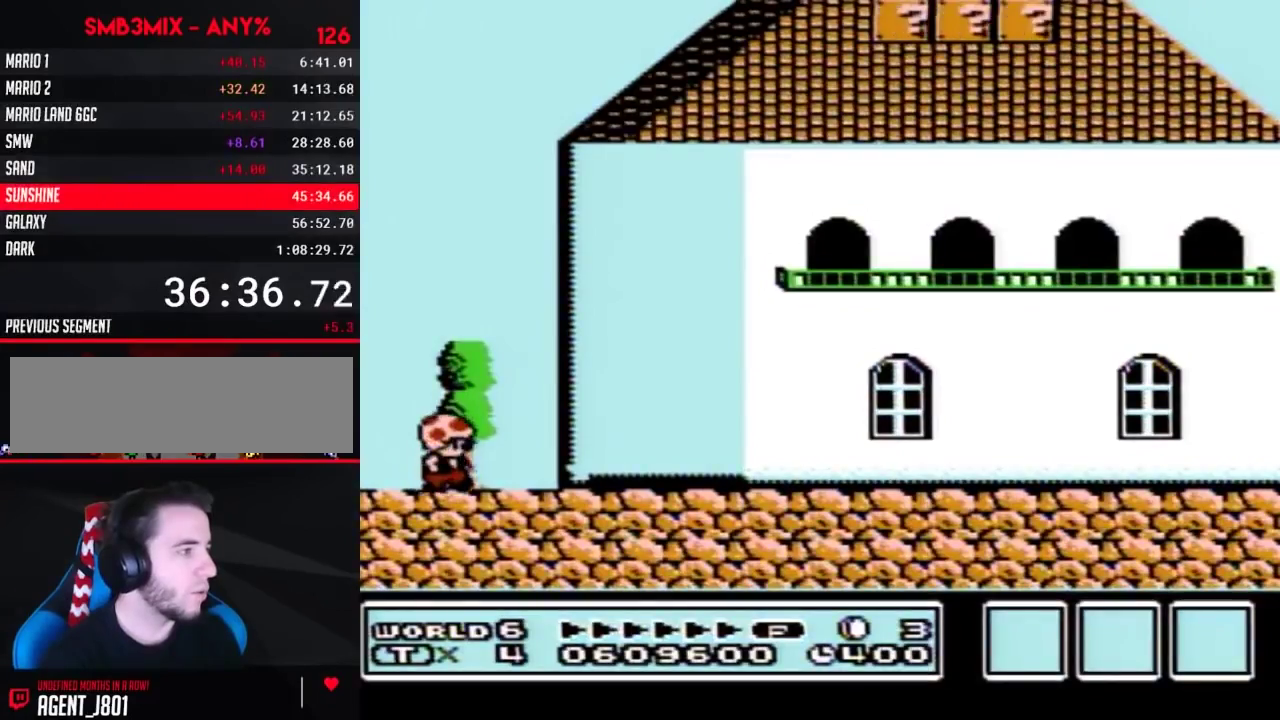
{"buttons": ["B", "DPAD_RIGHT"], "events": []}
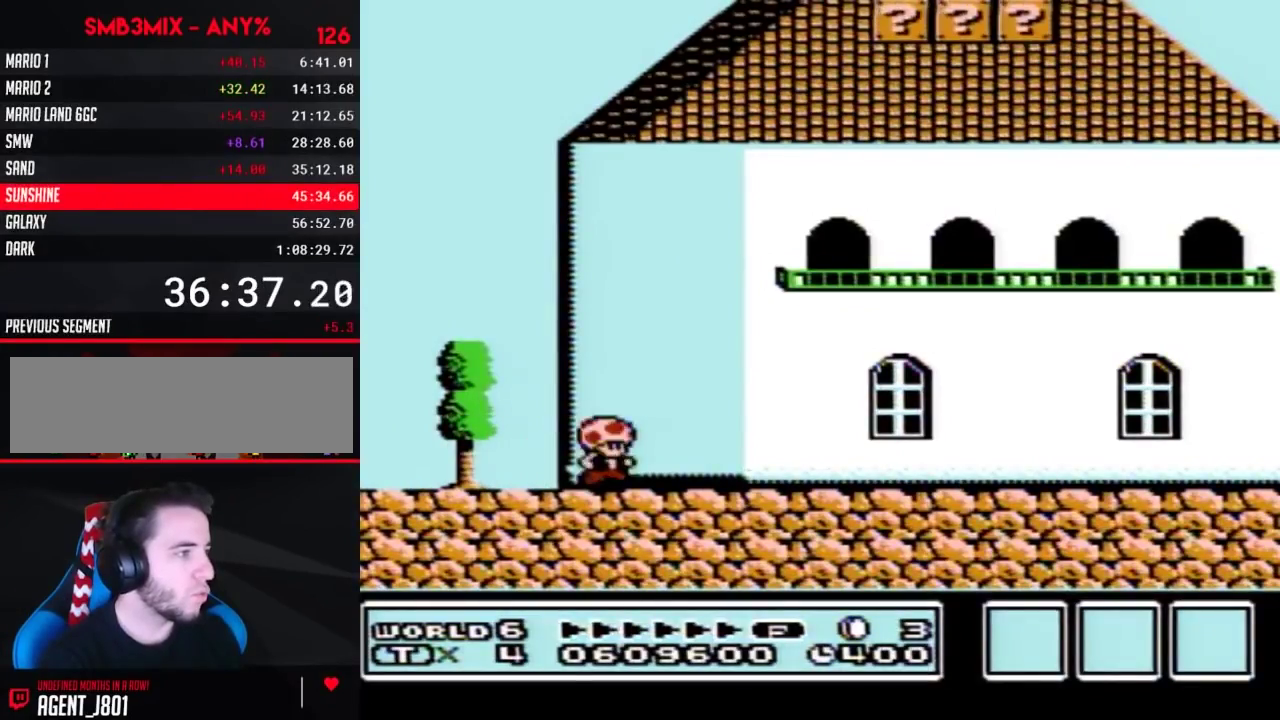
{"buttons": ["B", "DPAD_RIGHT"], "events": []}
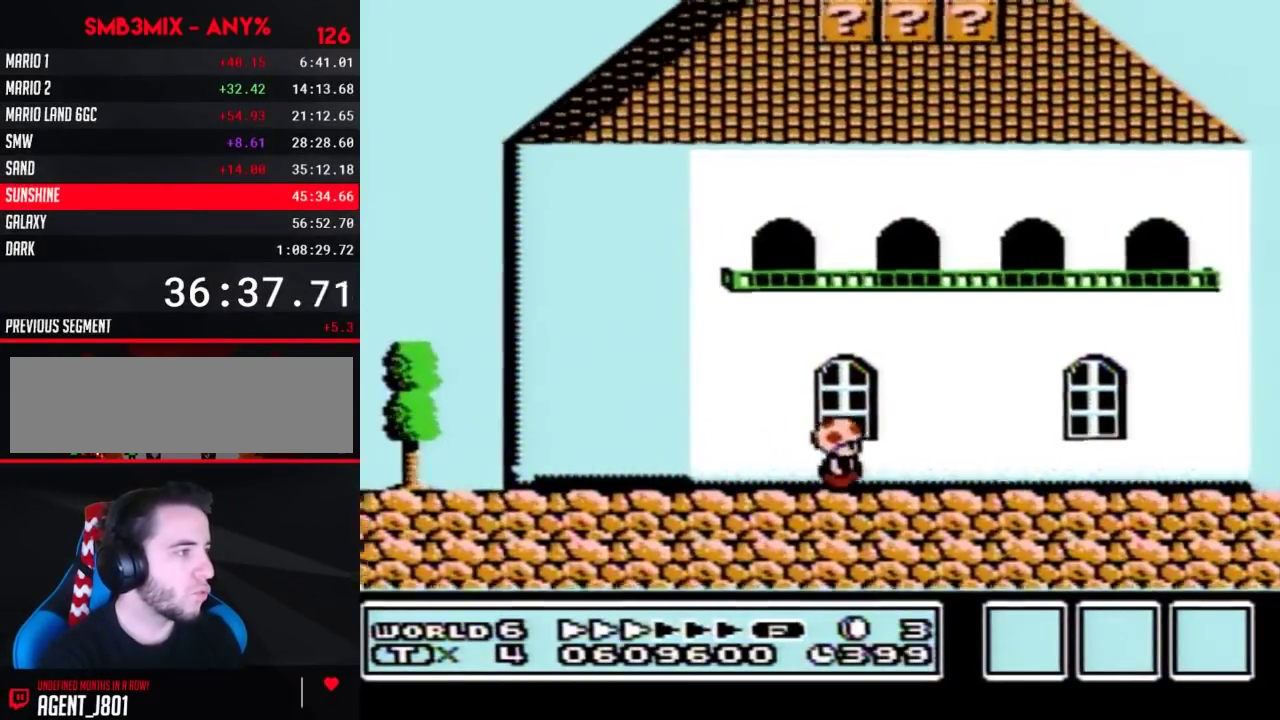
{"buttons": ["B", "DPAD_RIGHT"], "events": []}
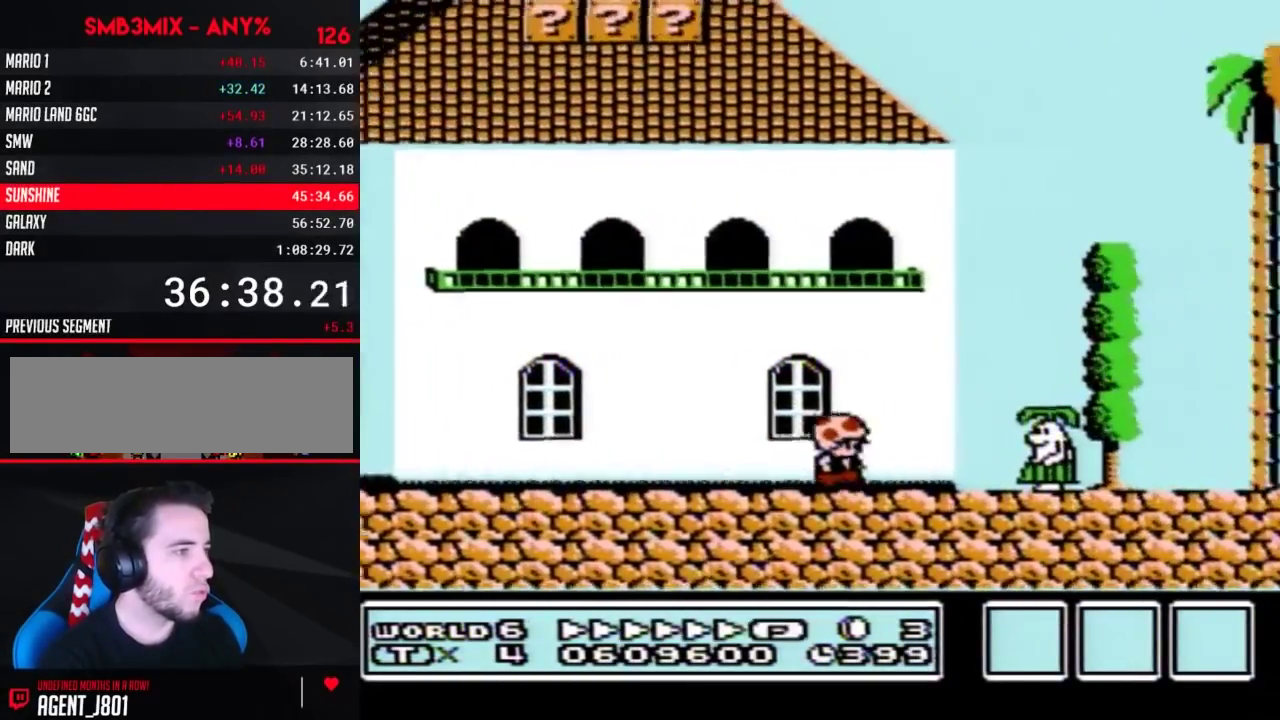
{"buttons": ["B", "DPAD_RIGHT"], "events": [[133, "A", "down"], [300, "A", "up"], [367, "DPAD_LEFT", "down"], [367, "DPAD_RIGHT", "up"], [483, "DPAD_LEFT", "up"], [483, "DPAD_RIGHT", "down"]]}
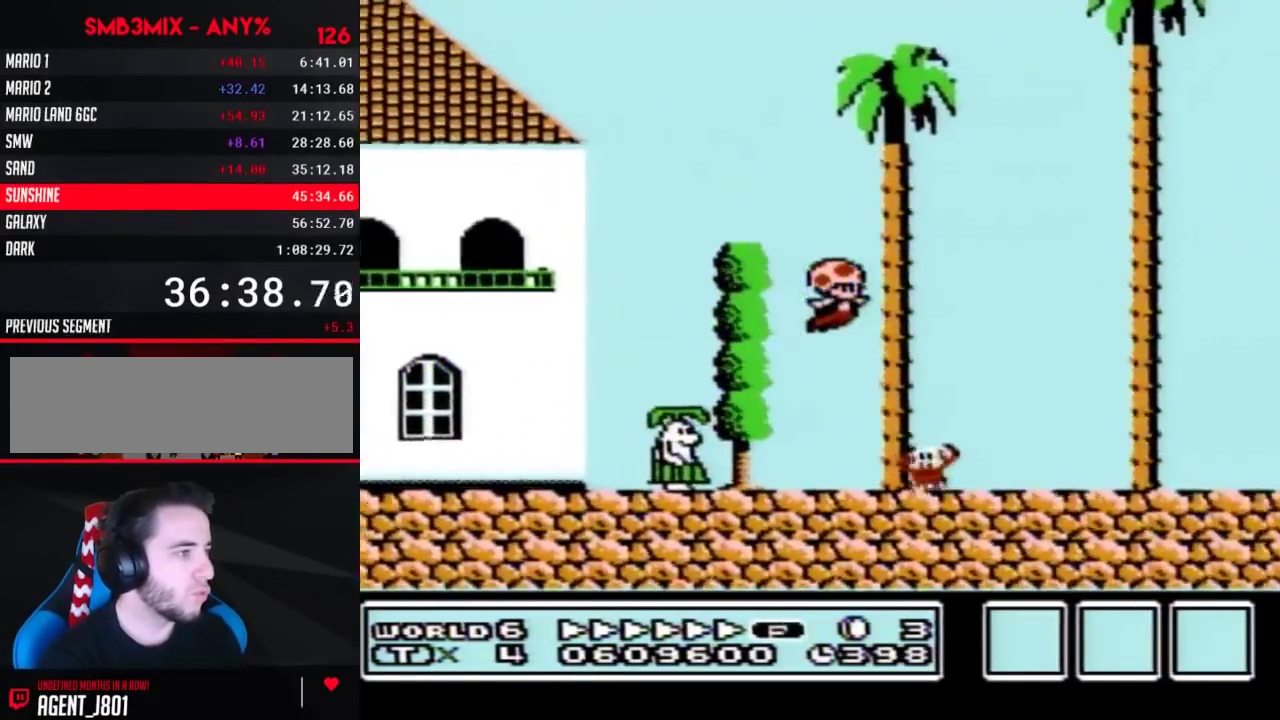
{"buttons": ["B", "DPAD_RIGHT"], "events": []}
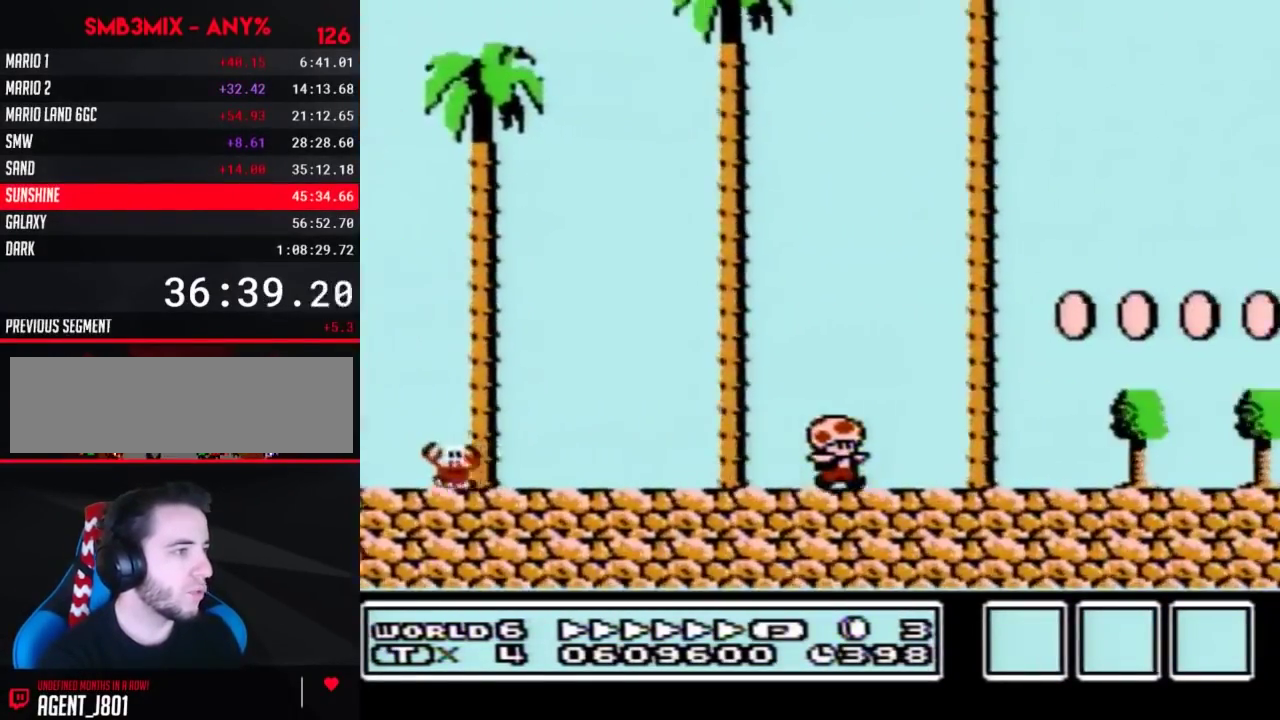
{"buttons": ["B", "DPAD_RIGHT"], "events": []}
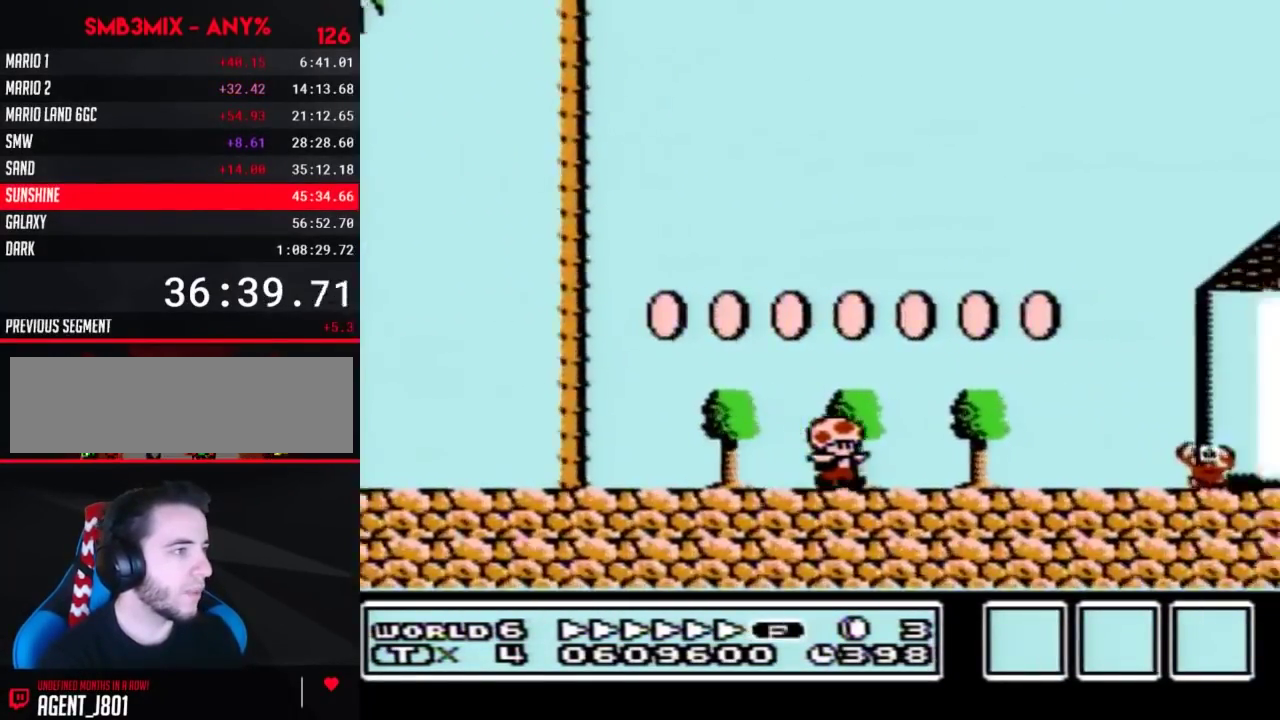
{"buttons": ["B", "DPAD_RIGHT"], "events": [[267, "A", "down"], [367, "A", "up"]]}
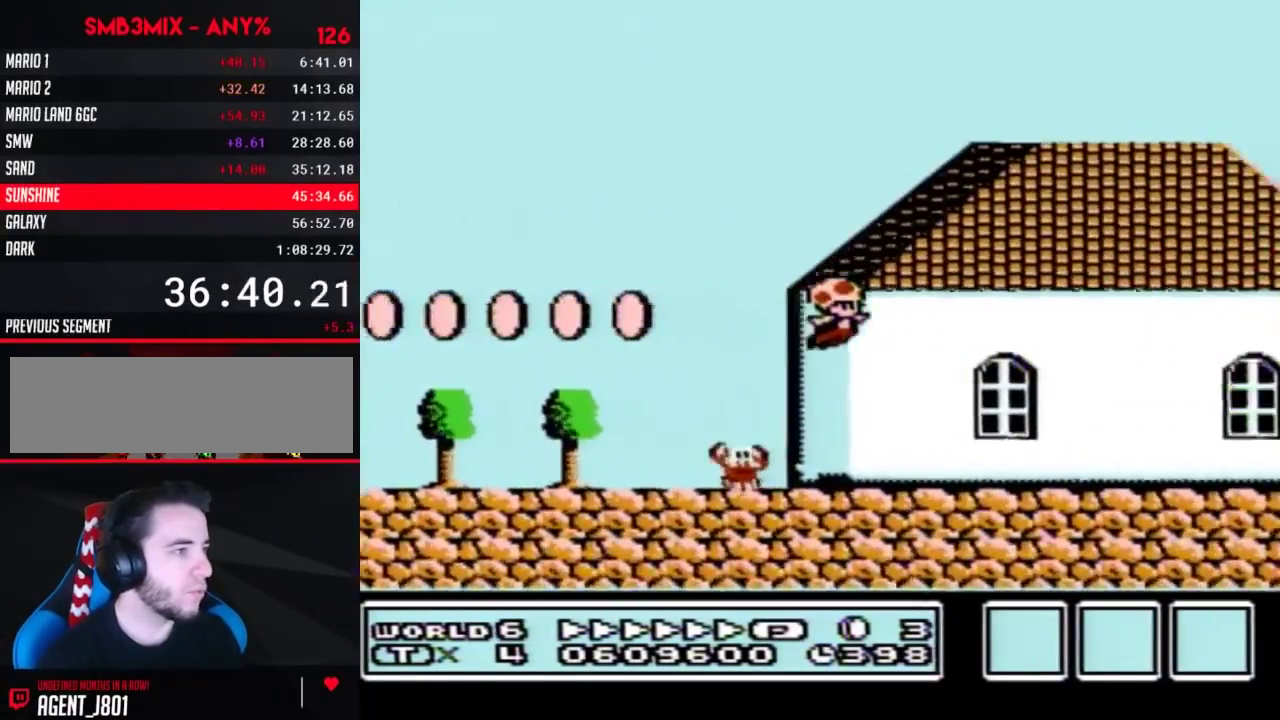
{"buttons": ["B", "DPAD_RIGHT"], "events": []}